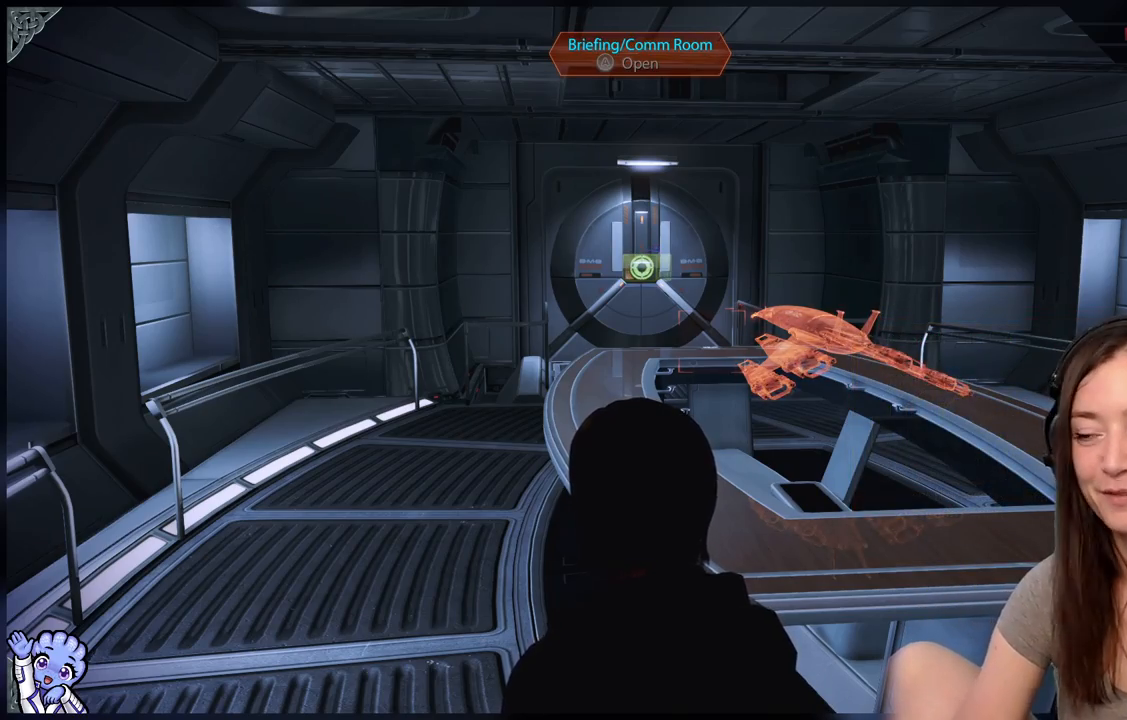
Gameplay with a controller (Xbox layout); each line is a JSON object with the inputs held at the frame after it. "events" lists button and stick changes between this image and that frame as [ms after this image, input, new state], when the widget could be followed in between. Not read: SHARE.
{"buttons": [], "left_stick": "center", "right_stick": "left", "events": [[83, "right_stick", "left"]]}
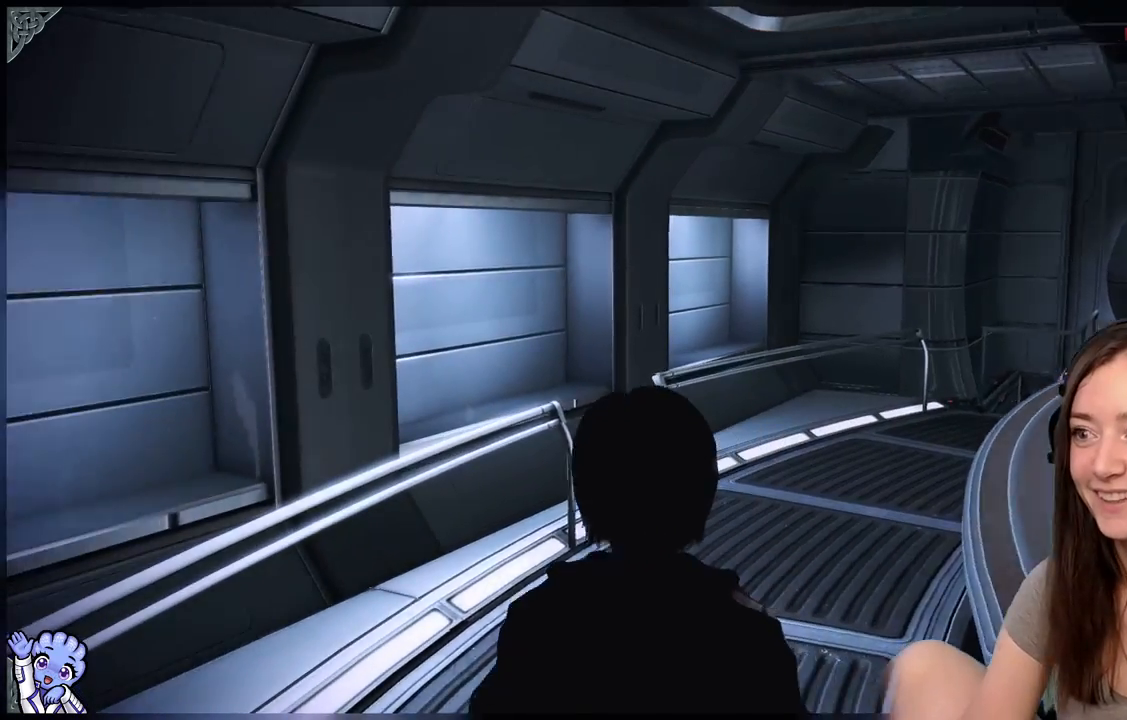
{"buttons": [], "left_stick": "left", "right_stick": "down-right", "events": [[117, "right_stick", "center"], [167, "left_stick", "up"], [417, "right_stick", "down-right"], [467, "left_stick", "left"]]}
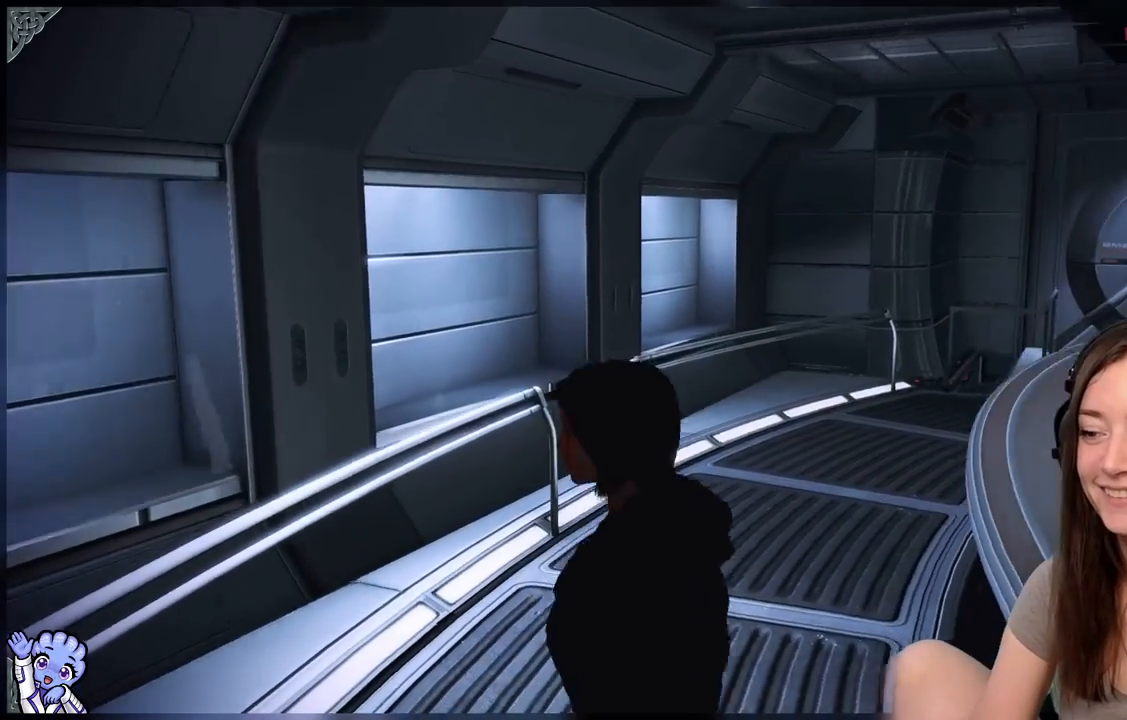
{"buttons": [], "left_stick": "down", "right_stick": "right", "events": [[117, "left_stick", "up-left"], [417, "left_stick", "down-left"], [417, "right_stick", "right"], [467, "left_stick", "down"]]}
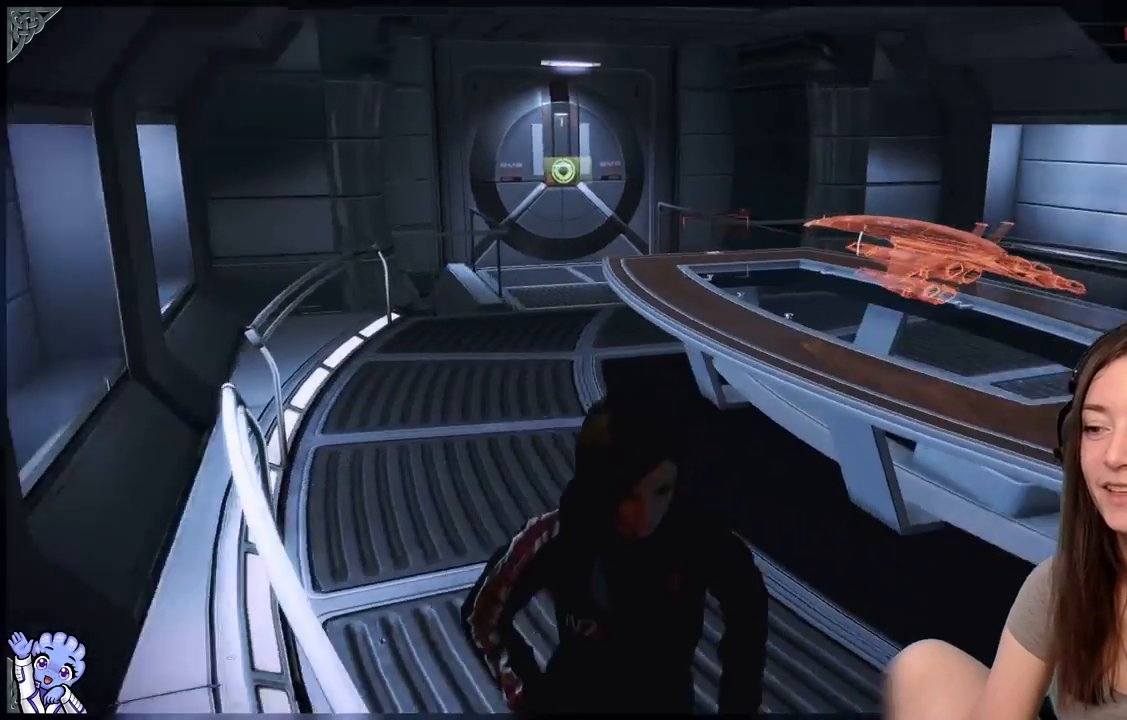
{"buttons": [], "left_stick": "up-right", "right_stick": "right", "events": [[67, "left_stick", "center"], [133, "left_stick", "up-right"]]}
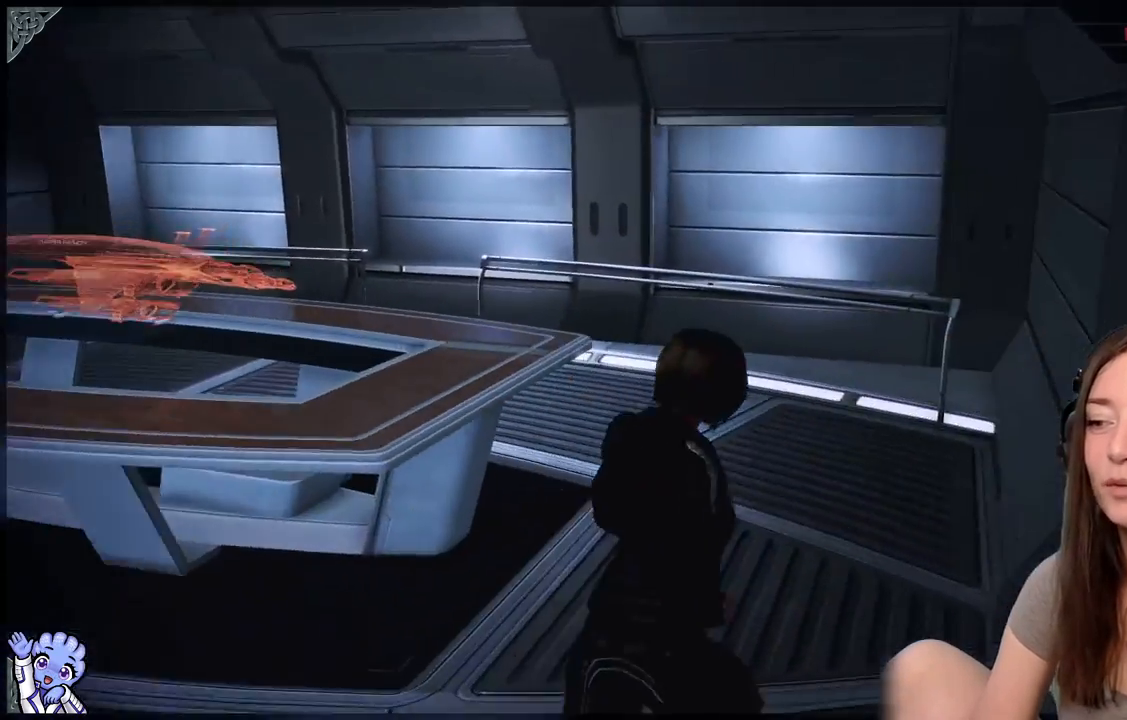
{"buttons": [], "left_stick": "up", "right_stick": "center", "events": [[17, "right_stick", "center"], [183, "left_stick", "up"], [217, "right_stick", "down-right"], [467, "right_stick", "center"]]}
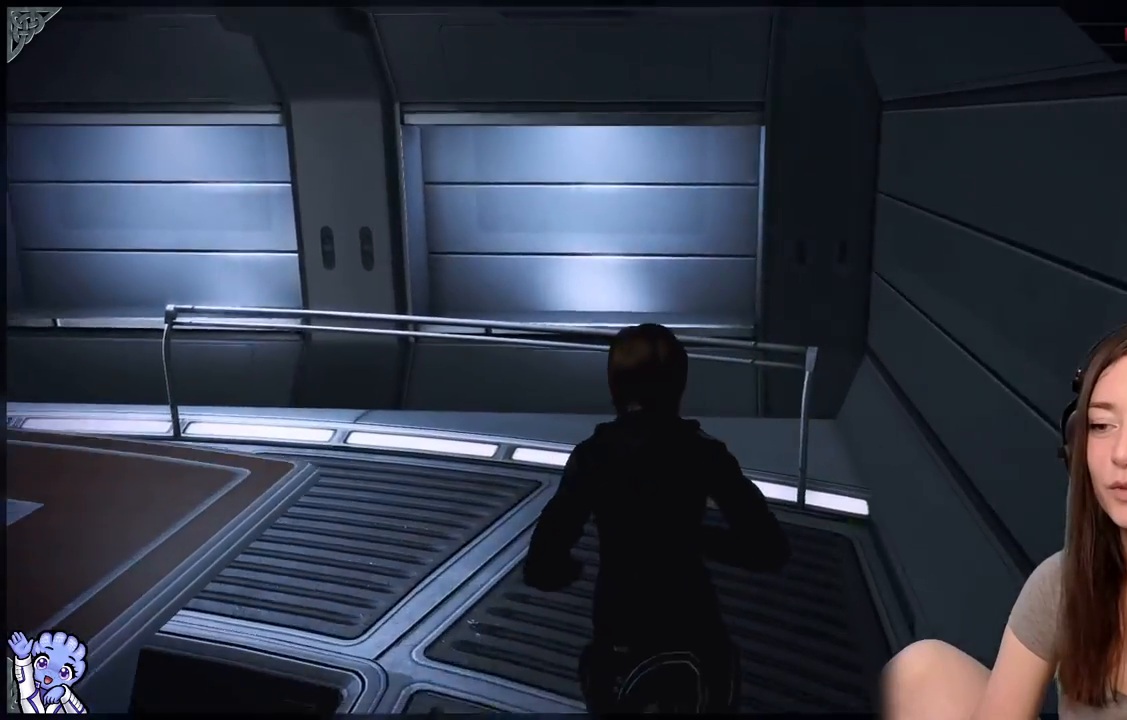
{"buttons": [], "left_stick": "up", "right_stick": "left", "events": [[117, "right_stick", "left"]]}
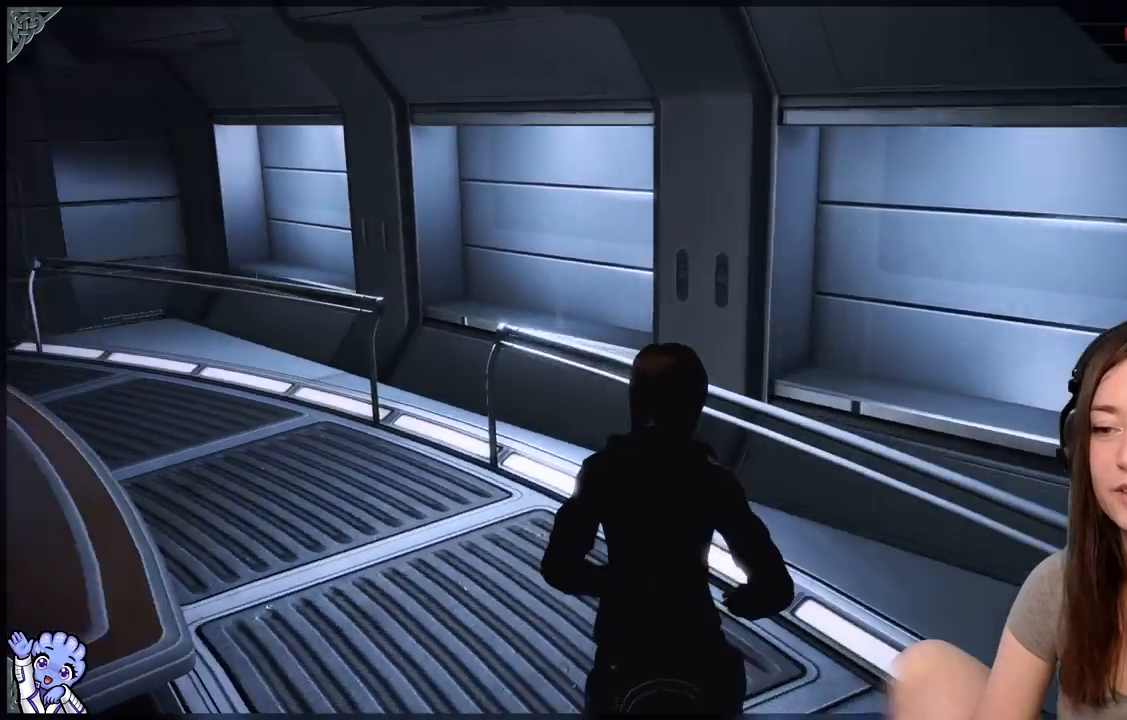
{"buttons": [], "left_stick": "up", "right_stick": "up-left", "events": [[367, "right_stick", "up-left"]]}
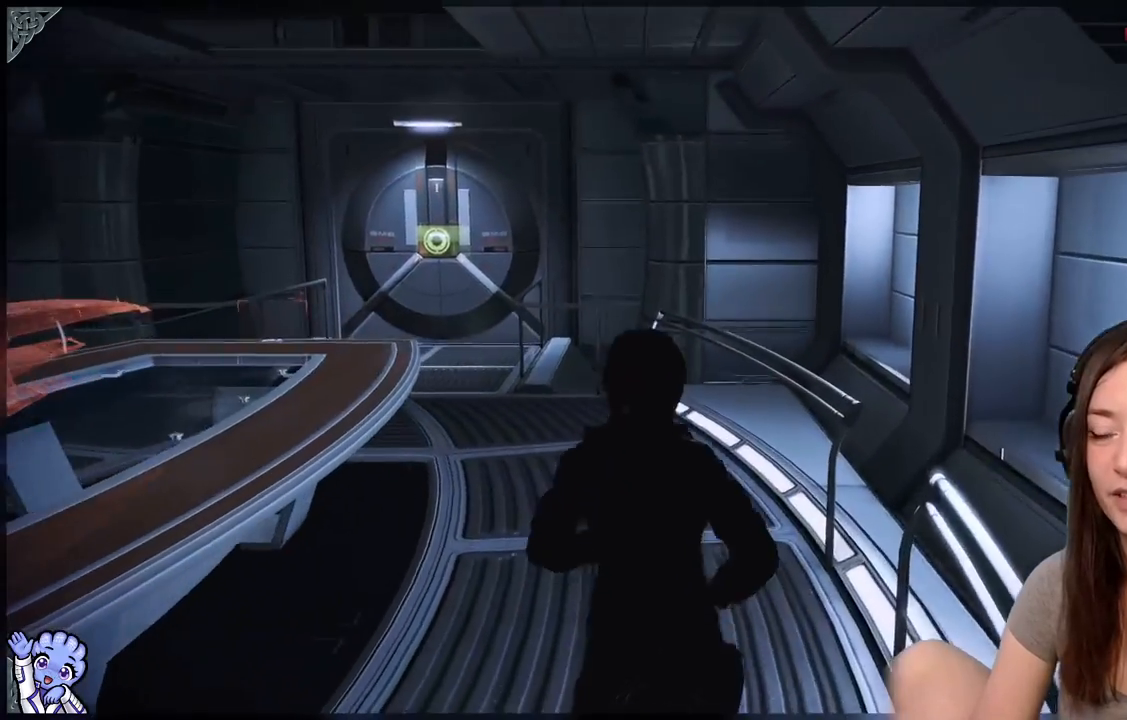
{"buttons": [], "left_stick": "up", "right_stick": "center", "events": [[17, "right_stick", "center"], [217, "right_stick", "down-left"], [417, "right_stick", "center"]]}
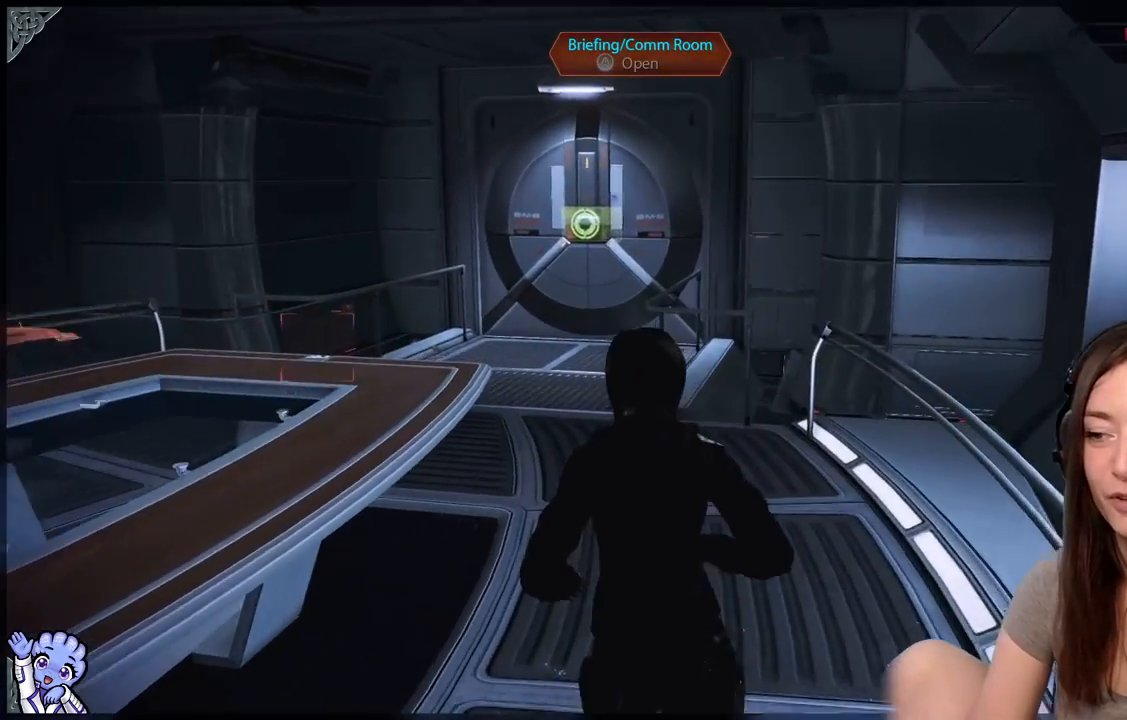
{"buttons": [], "left_stick": "up", "right_stick": "down-left", "events": [[317, "right_stick", "down-left"]]}
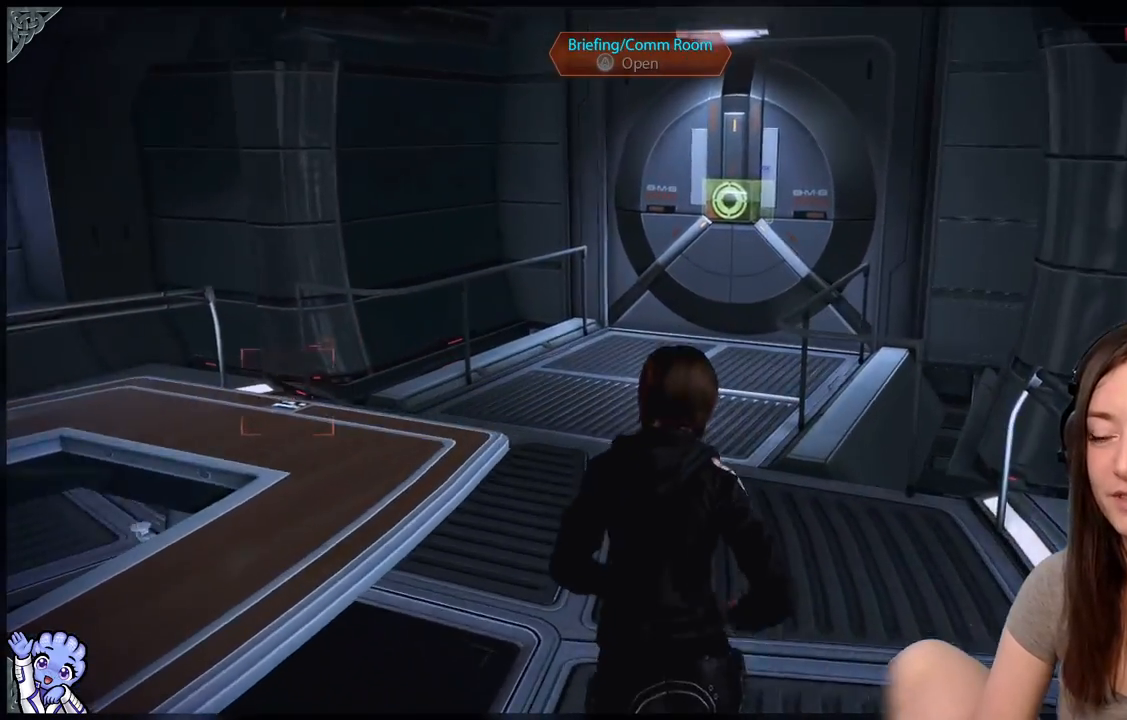
{"buttons": [], "left_stick": "up", "right_stick": "center", "events": [[17, "right_stick", "center"], [300, "right_stick", "up-right"], [400, "right_stick", "center"]]}
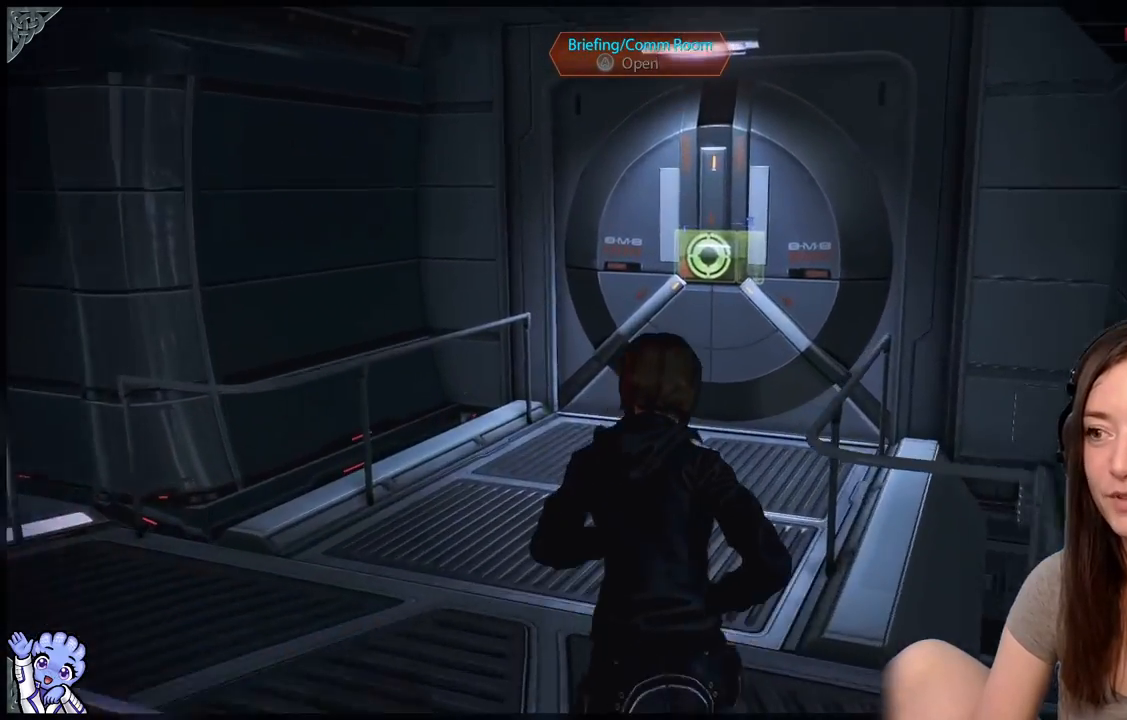
{"buttons": [], "left_stick": "up", "right_stick": "right", "events": [[450, "right_stick", "right"]]}
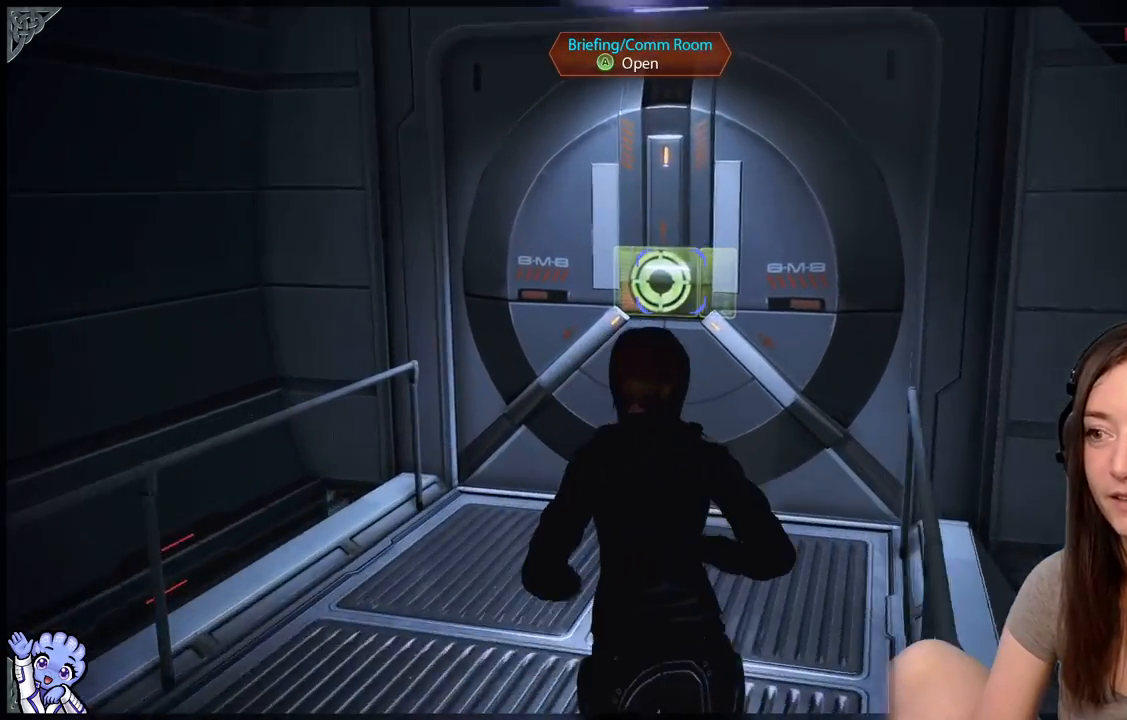
{"buttons": ["A"], "left_stick": "up", "right_stick": "center", "events": [[50, "right_stick", "center"], [300, "right_stick", "right"], [350, "right_stick", "center"], [500, "A", "down"]]}
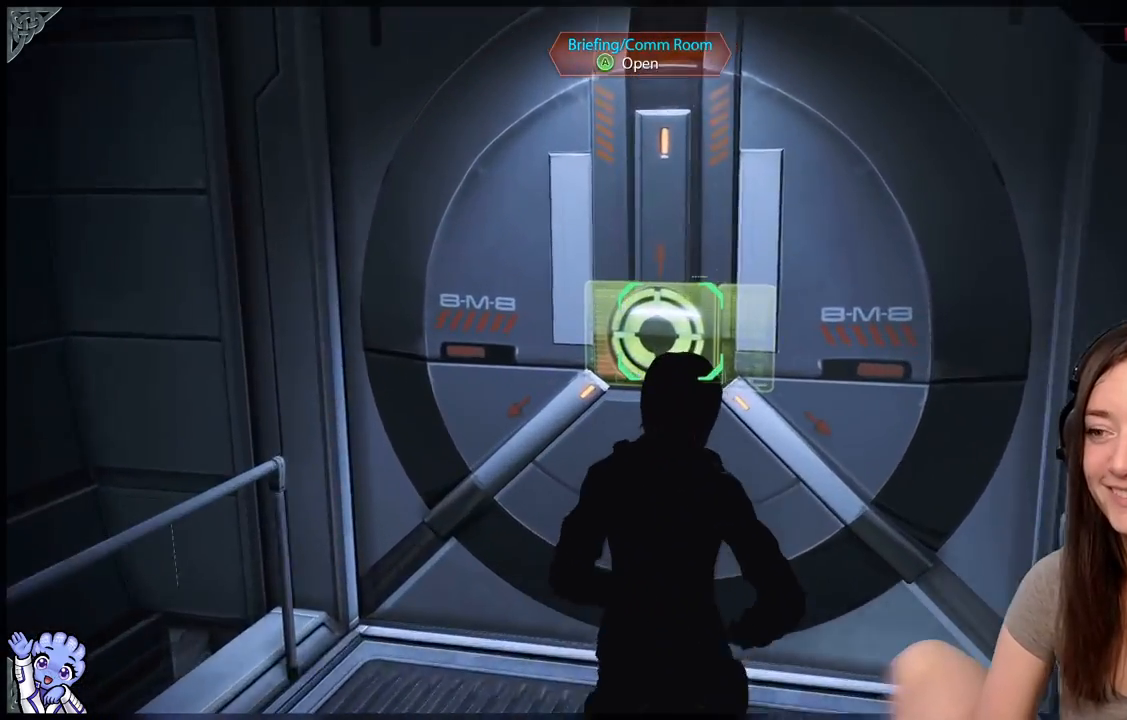
{"buttons": [], "left_stick": "center", "right_stick": "center", "events": [[50, "A", "up"], [50, "left_stick", "center"]]}
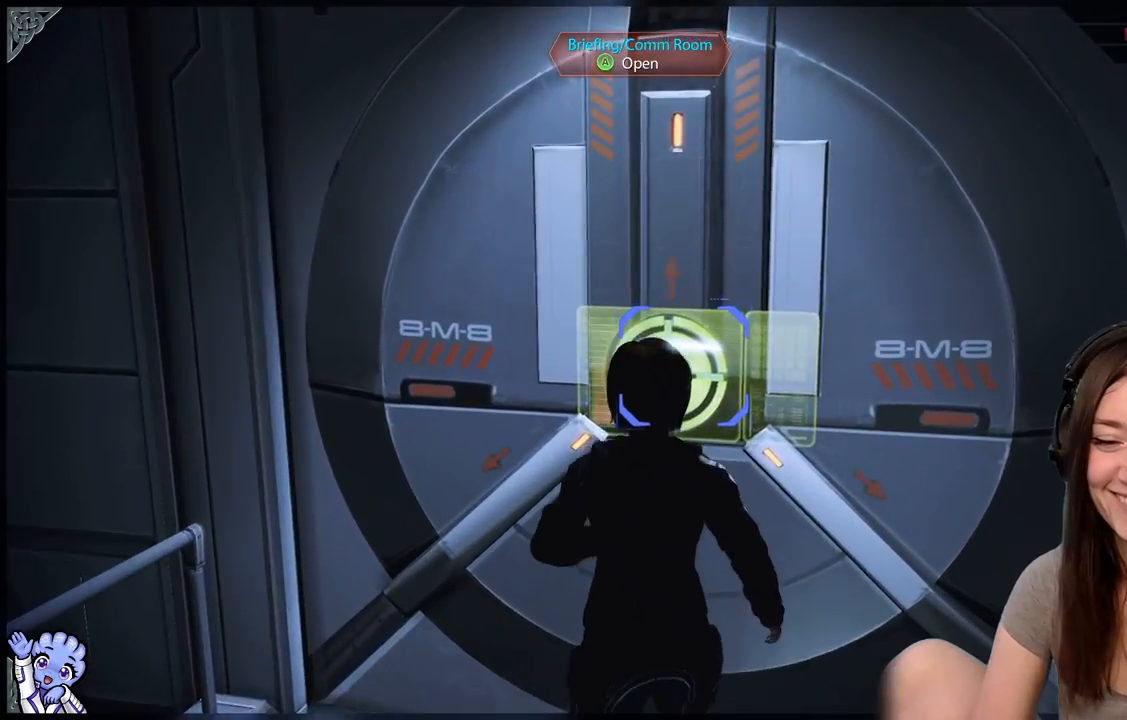
{"buttons": [], "left_stick": "center", "right_stick": "center", "events": [[200, "right_stick", "right"], [350, "right_stick", "center"]]}
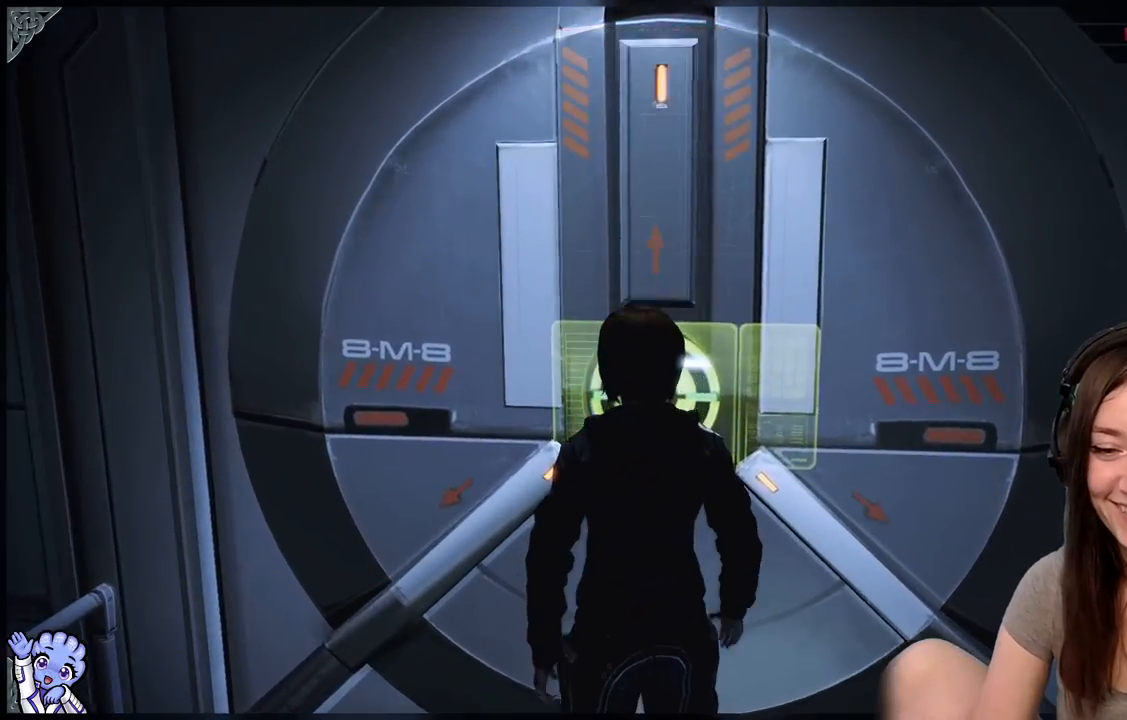
{"buttons": [], "left_stick": "center", "right_stick": "center", "events": []}
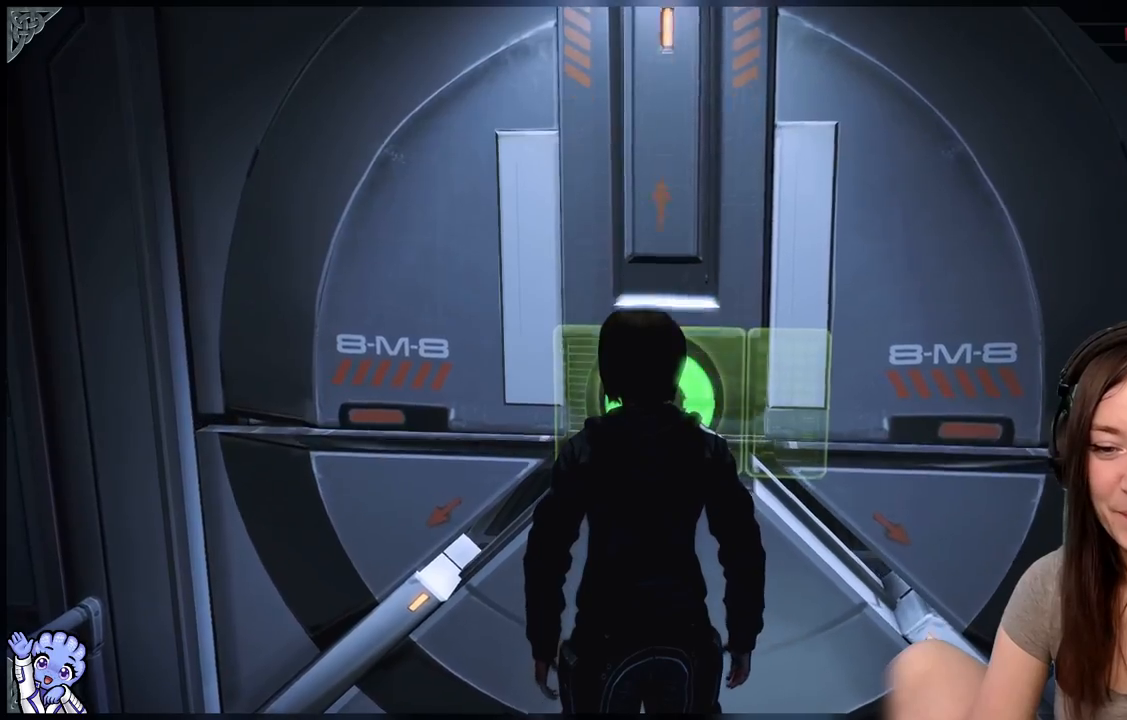
{"buttons": [], "left_stick": "center", "right_stick": "center", "events": [[100, "right_stick", "right"], [267, "right_stick", "center"]]}
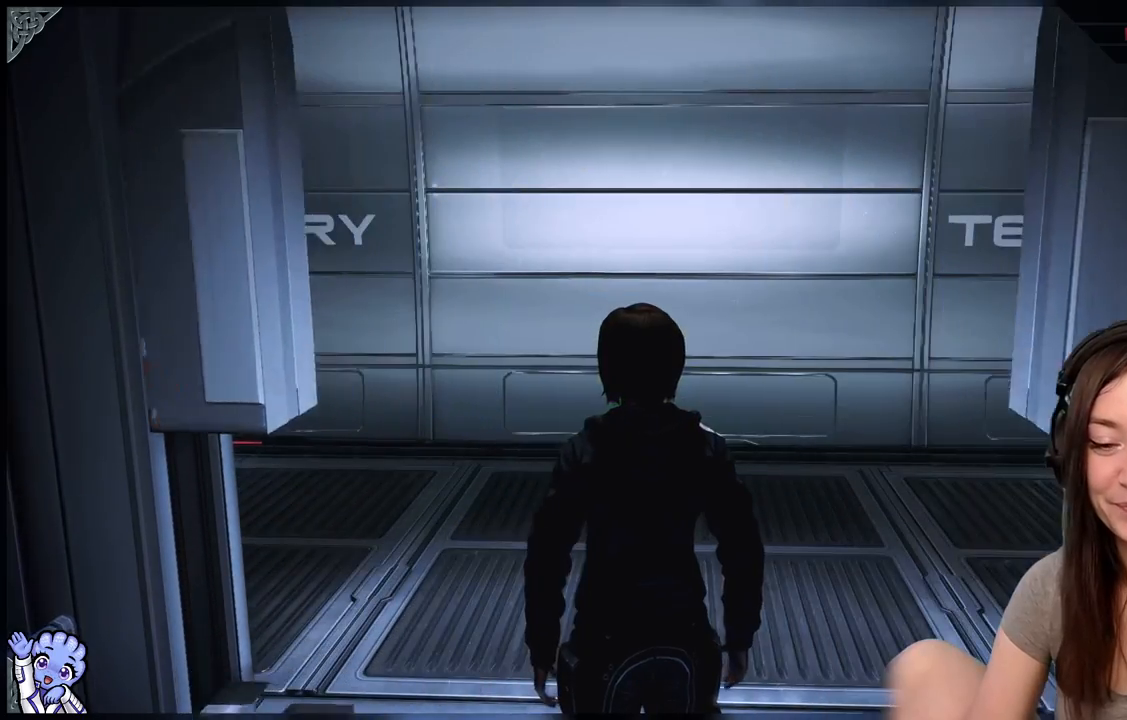
{"buttons": [], "left_stick": "up", "right_stick": "center", "events": [[183, "left_stick", "up"]]}
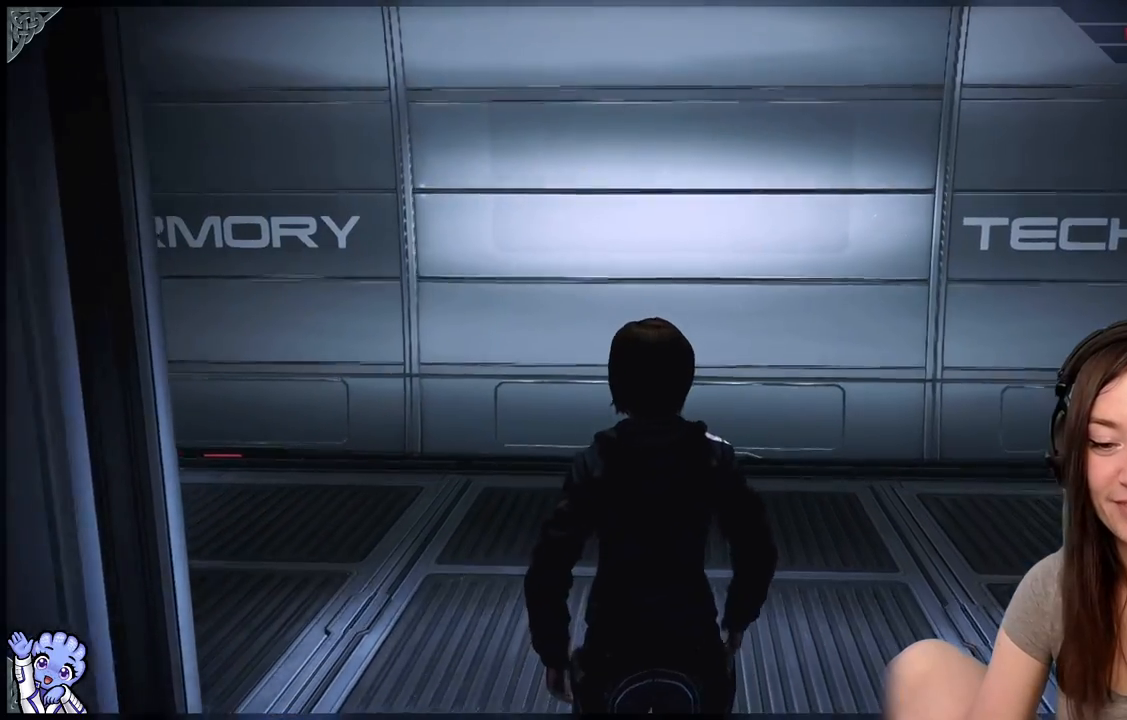
{"buttons": [], "left_stick": "up", "right_stick": "down-left", "events": [[367, "right_stick", "down-left"]]}
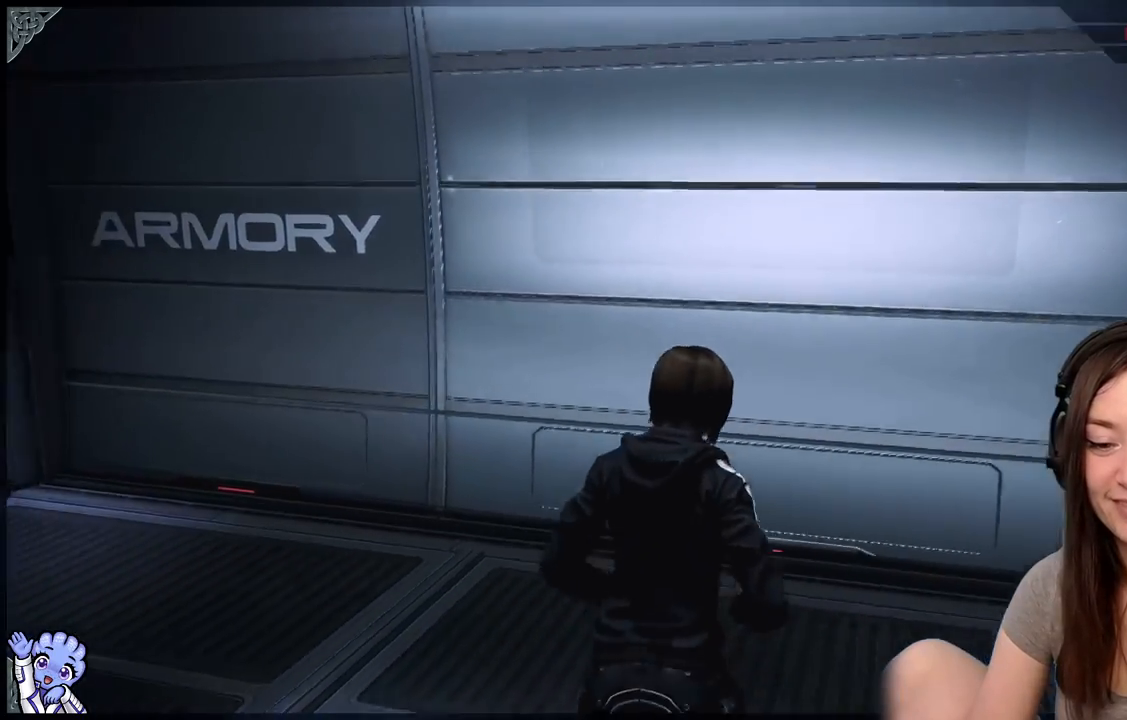
{"buttons": [], "left_stick": "center", "right_stick": "left", "events": [[100, "right_stick", "left"], [167, "left_stick", "center"]]}
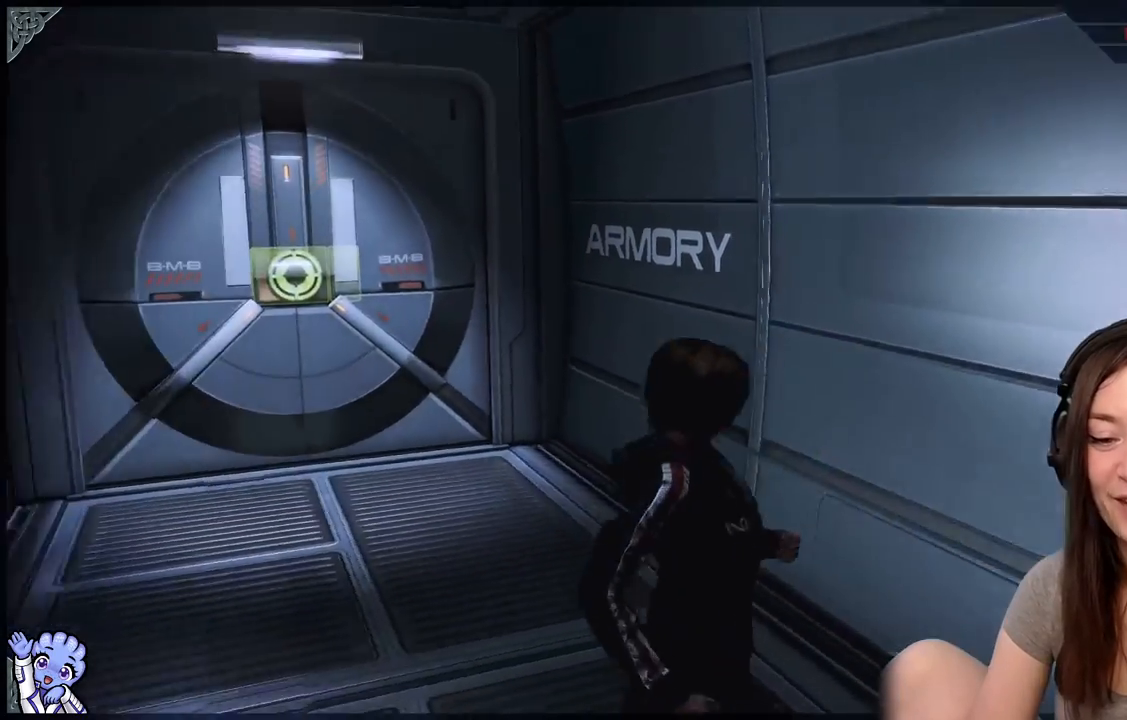
{"buttons": [], "left_stick": "center", "right_stick": "left", "events": []}
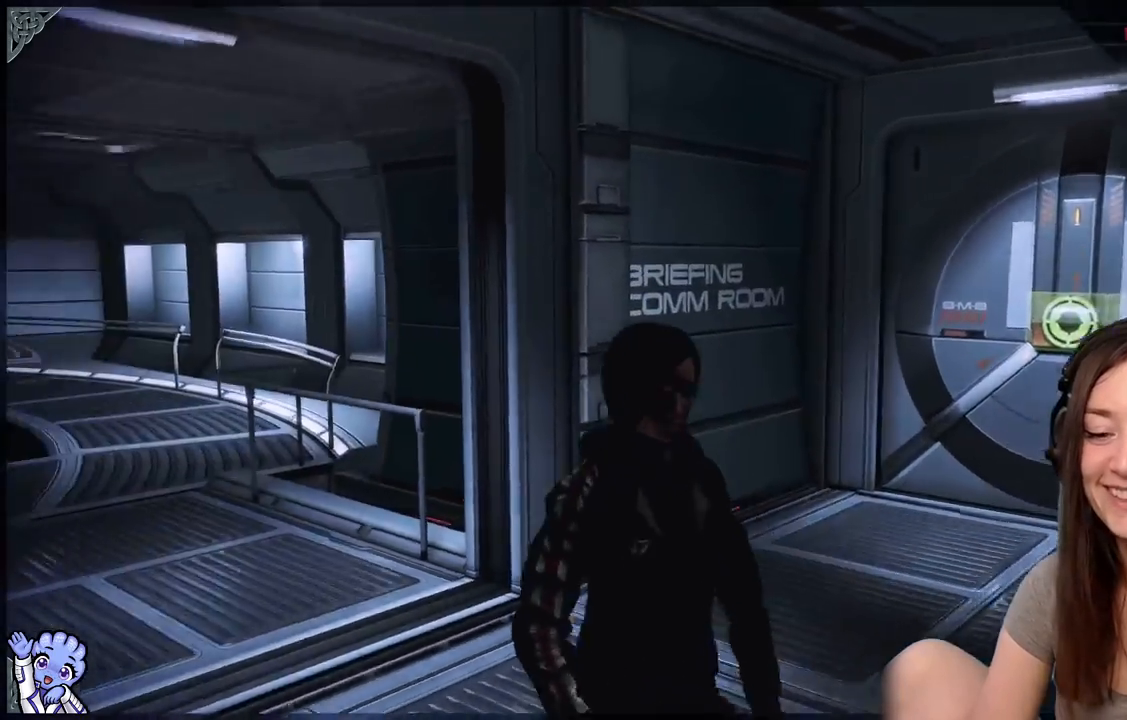
{"buttons": [], "left_stick": "center", "right_stick": "down-left", "events": [[483, "right_stick", "down-left"]]}
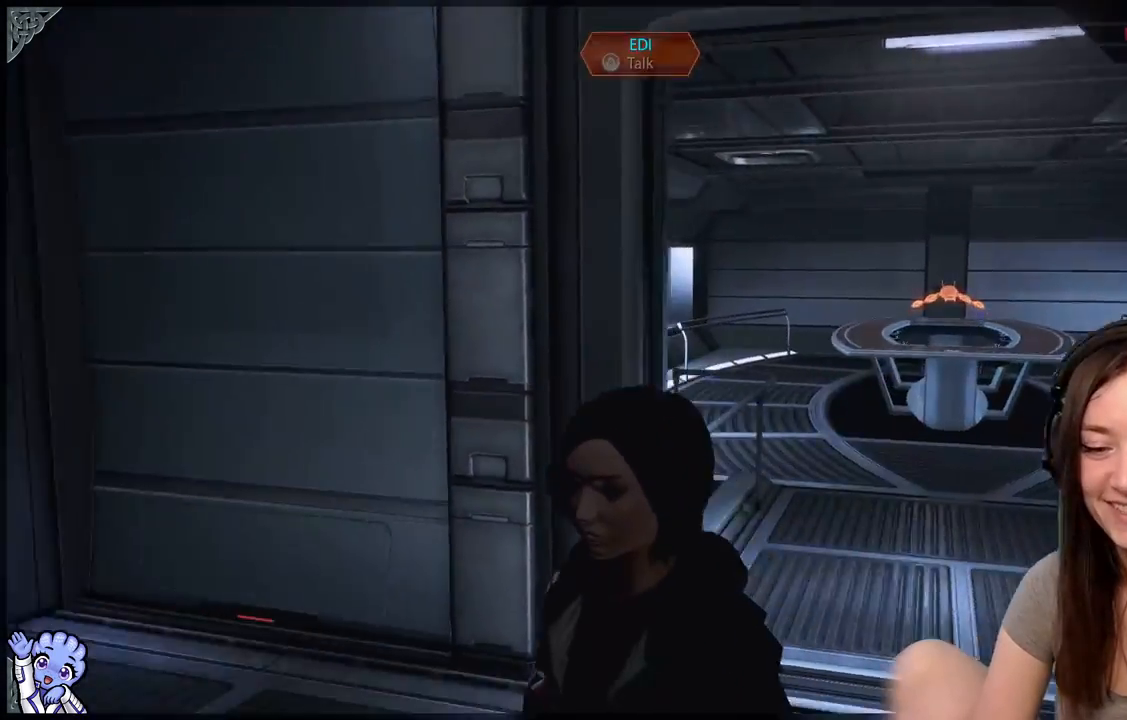
{"buttons": [], "left_stick": "up-left", "right_stick": "center", "events": [[283, "right_stick", "center"], [383, "left_stick", "up-left"]]}
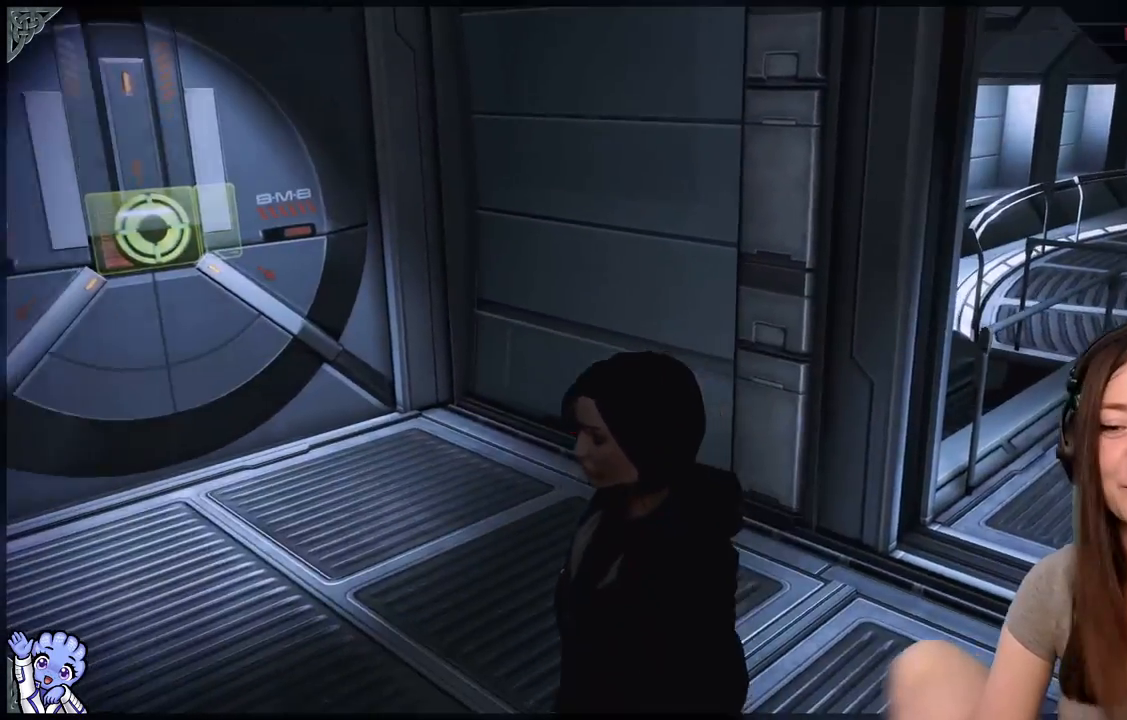
{"buttons": [], "left_stick": "up-left", "right_stick": "up-left", "events": [[17, "right_stick", "left"], [317, "right_stick", "up-left"]]}
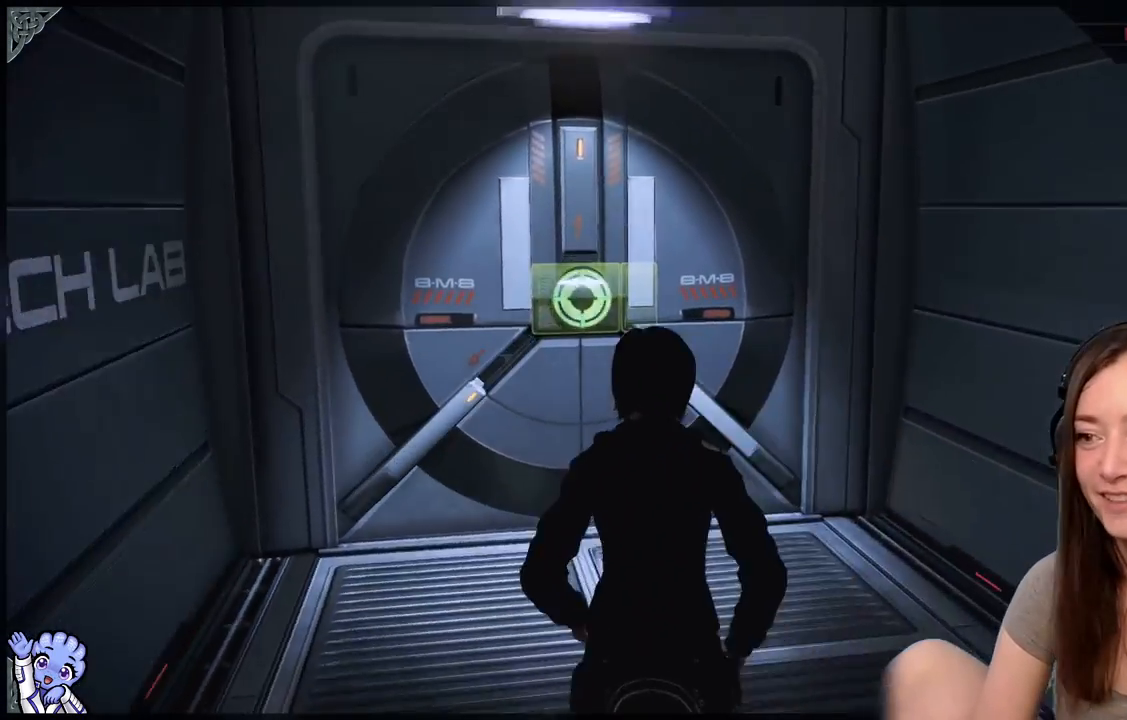
{"buttons": [], "left_stick": "up-left", "right_stick": "center", "events": [[33, "right_stick", "center"]]}